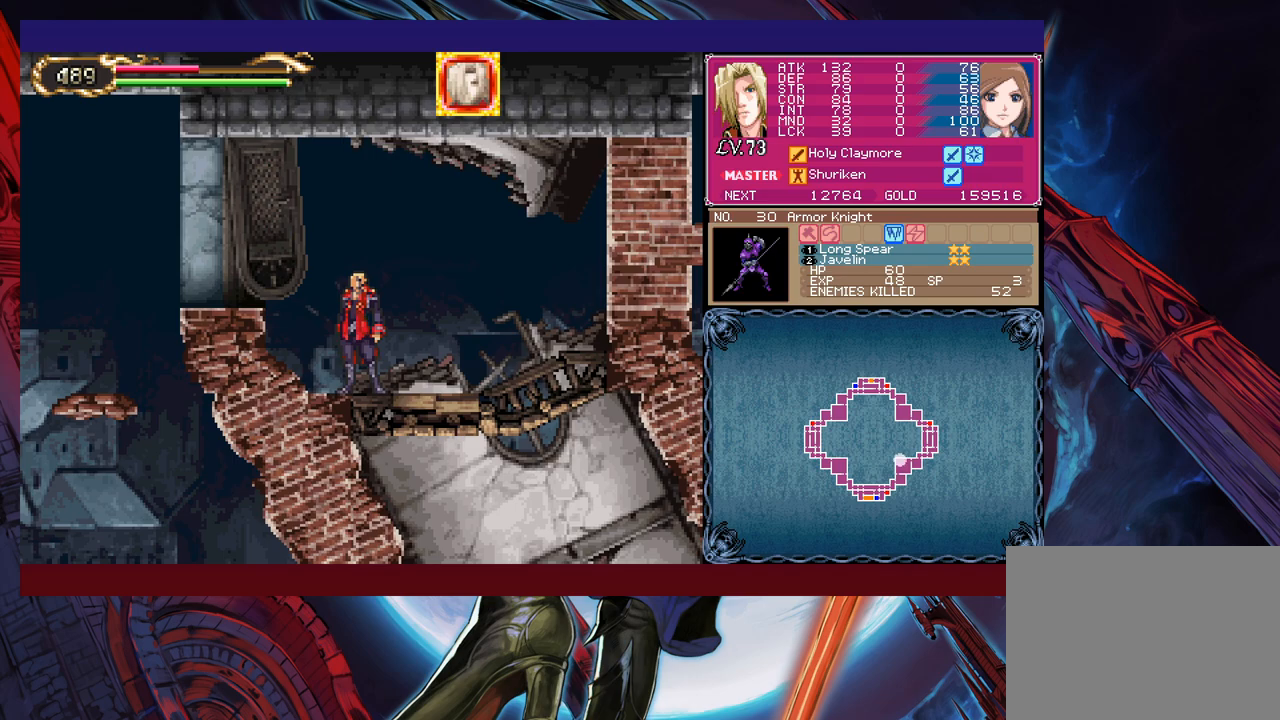
Gameplay with a controller (Xbox layout); each line is a JSON object with the inputs held at the frame after it. "events" lists button and stick changes between this image and that frame as [ms after this image, input, new state], when the widget could be followed in between. Not read: L2 R2 right_stick.
{"buttons": ["B"], "left_stick": "center", "events": [[400, "B", "down"]]}
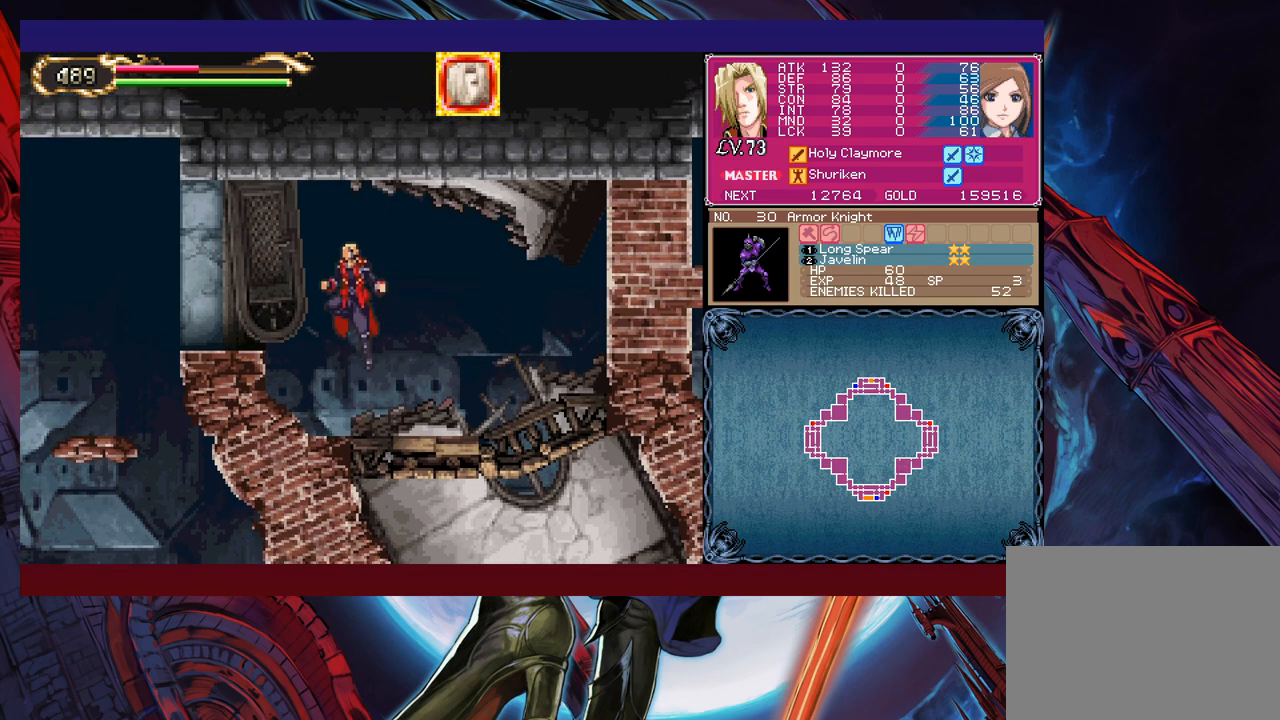
{"buttons": [], "left_stick": "left", "events": [[117, "left_stick", "left"], [167, "B", "up"]]}
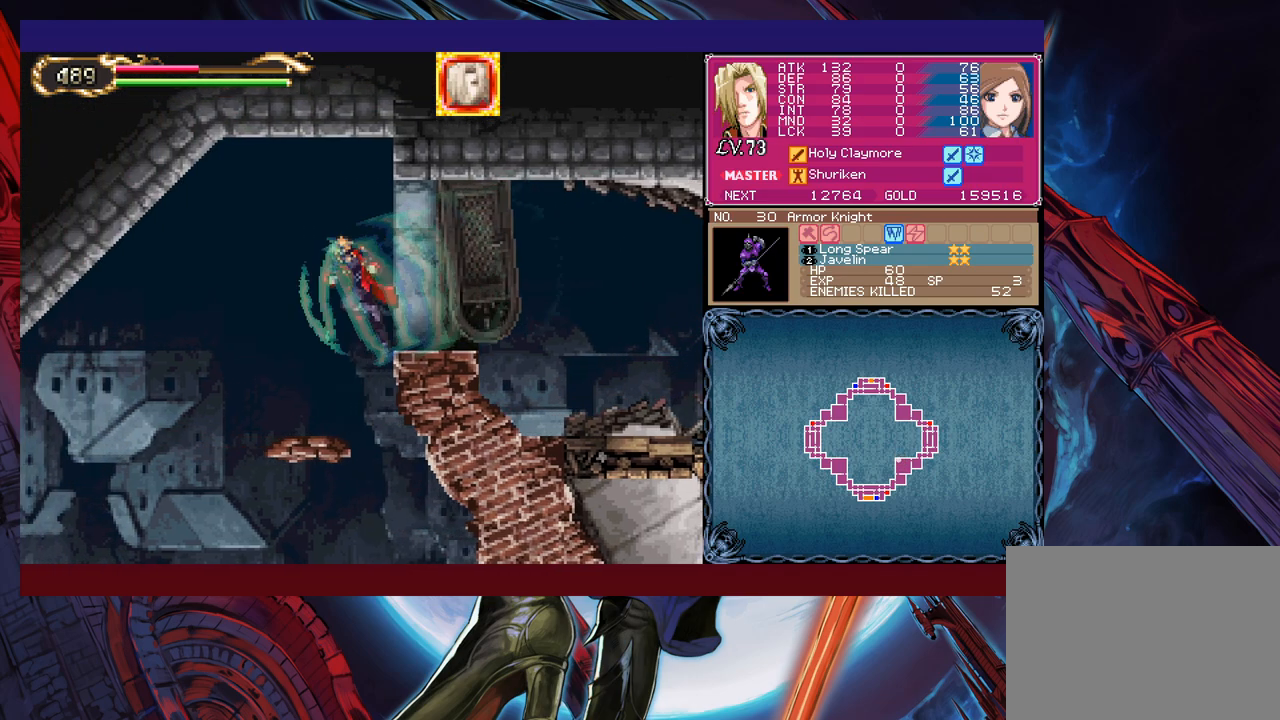
{"buttons": [], "left_stick": "right", "events": [[67, "left_stick", "center"], [117, "left_stick", "right"]]}
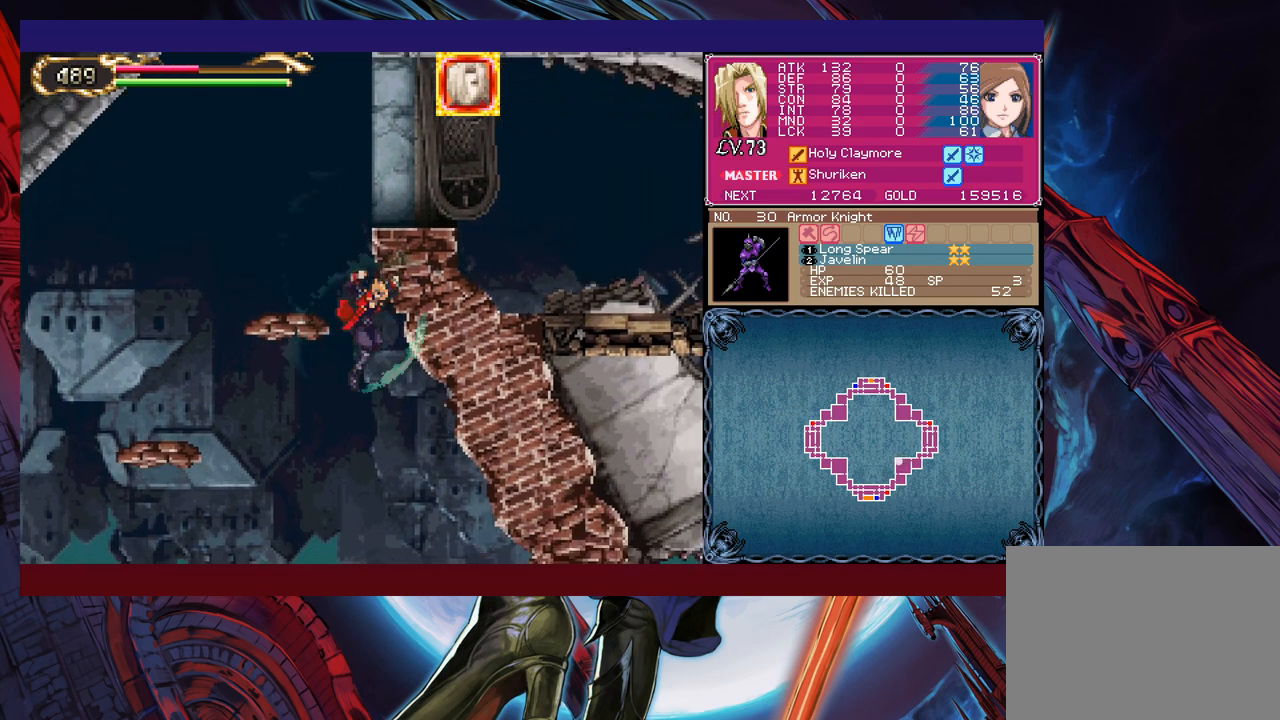
{"buttons": [], "left_stick": "right", "events": []}
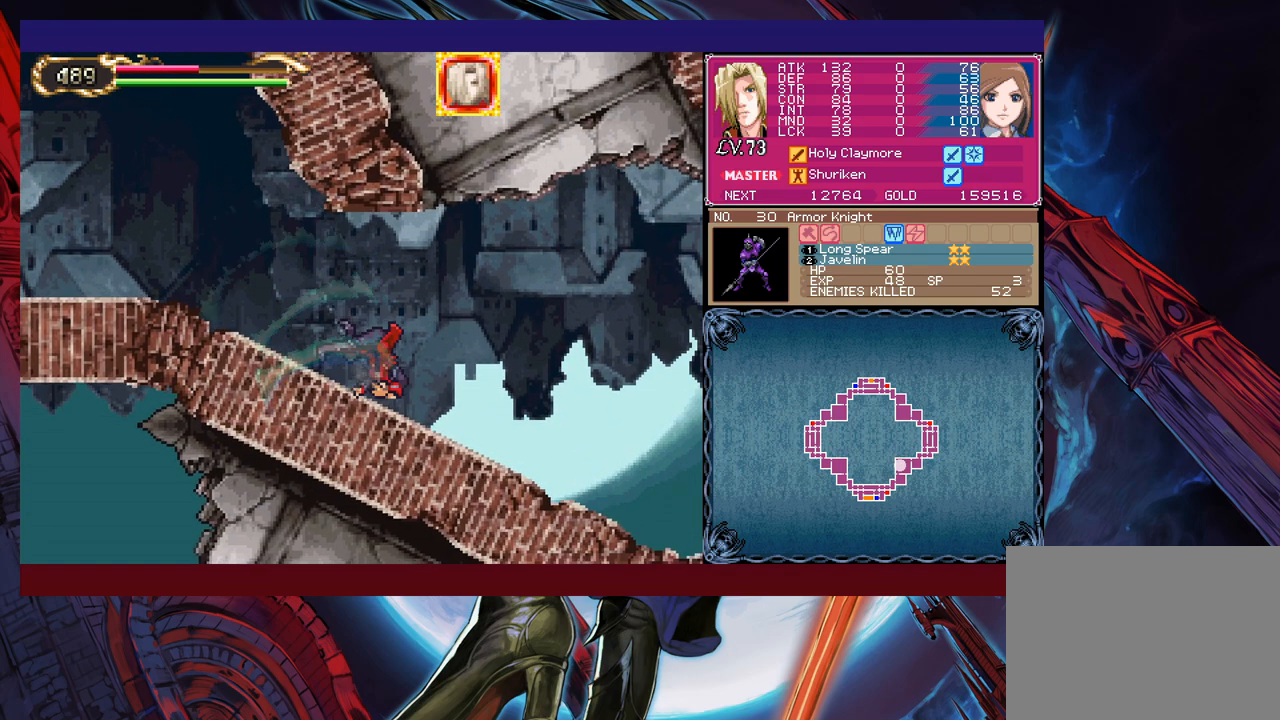
{"buttons": [], "left_stick": "up-right", "events": [[17, "B", "down"], [50, "left_stick", "up-right"], [150, "B", "up"]]}
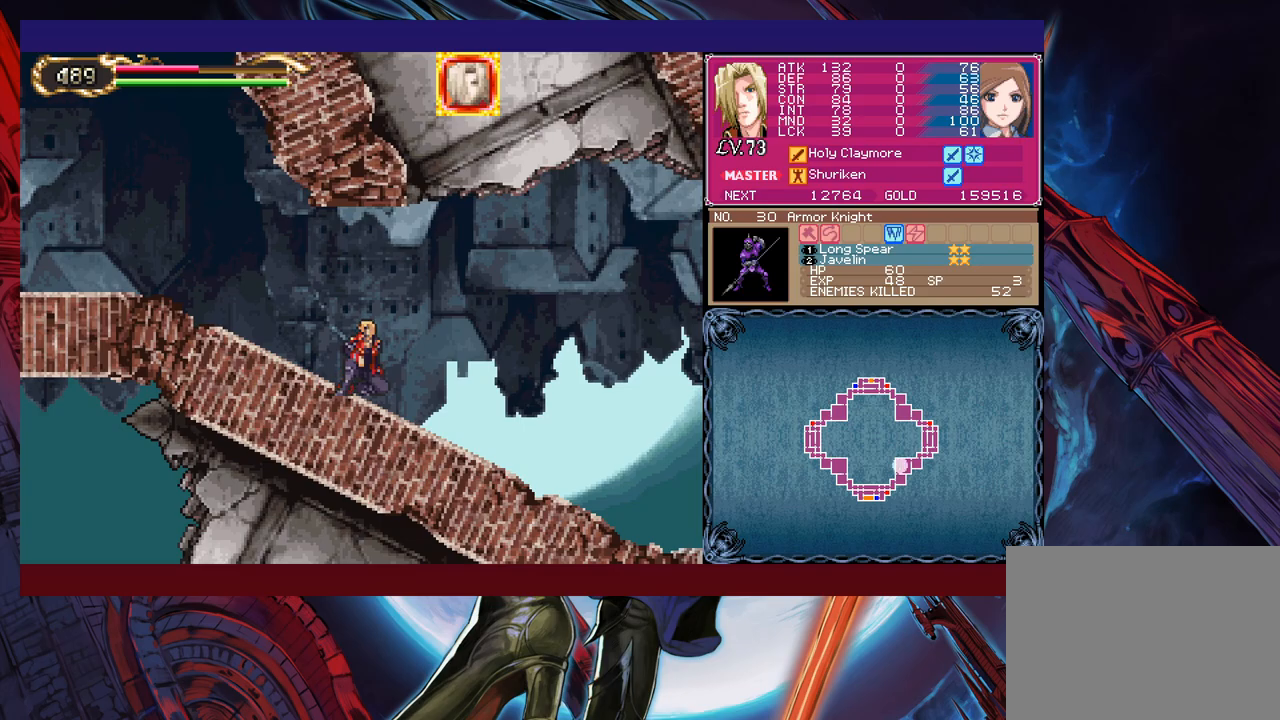
{"buttons": ["B"], "left_stick": "up-right", "events": [[267, "B", "down"]]}
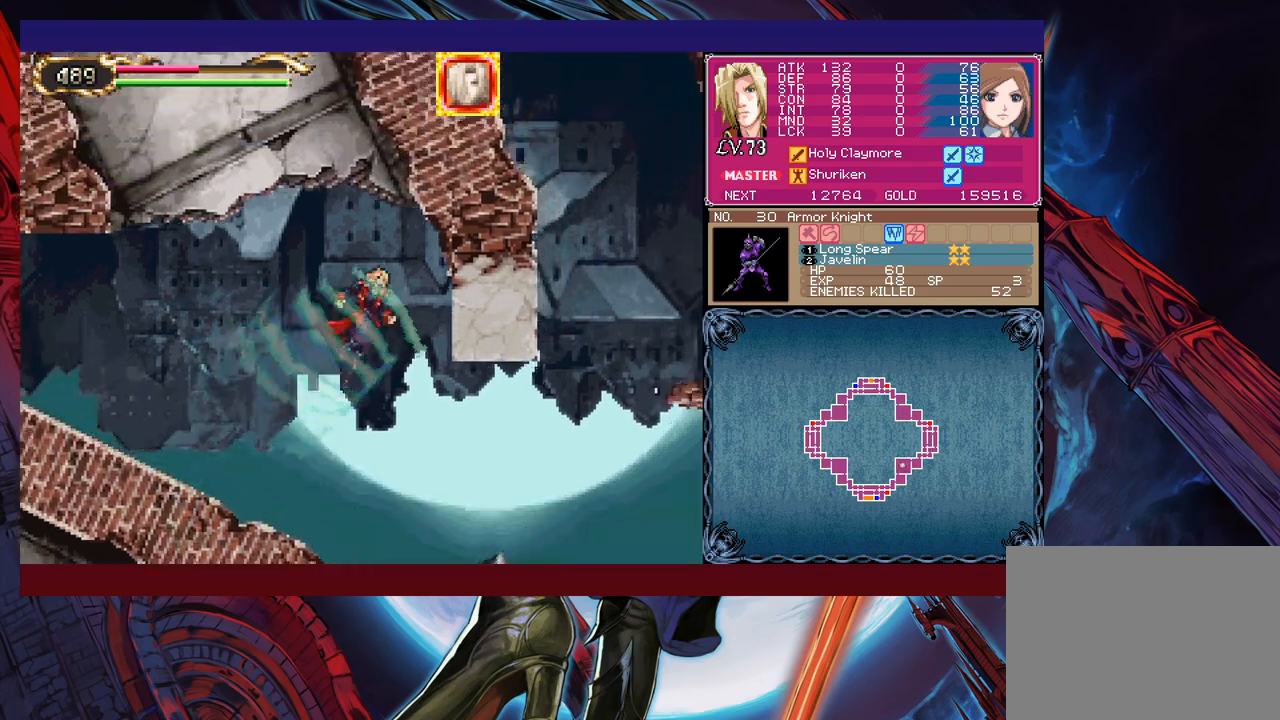
{"buttons": [], "left_stick": "up-right", "events": [[17, "B", "up"]]}
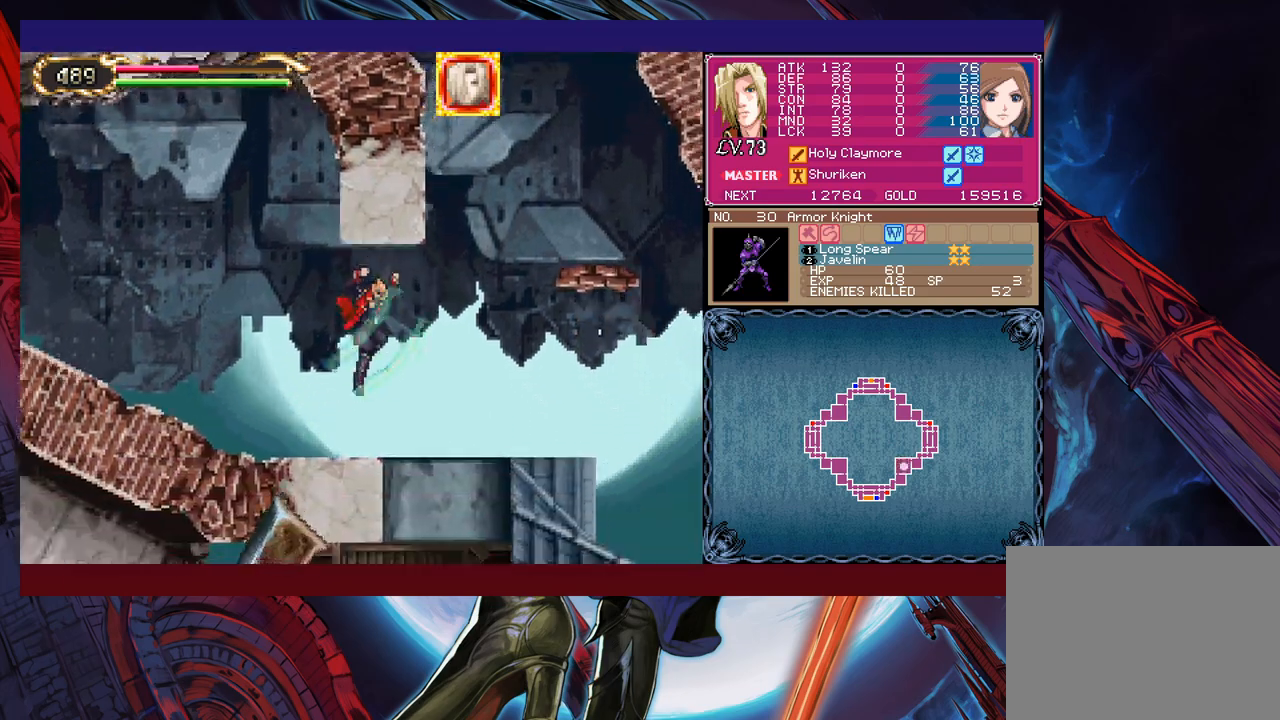
{"buttons": [], "left_stick": "center", "events": [[150, "Y", "down"], [300, "Y", "up"], [450, "left_stick", "center"]]}
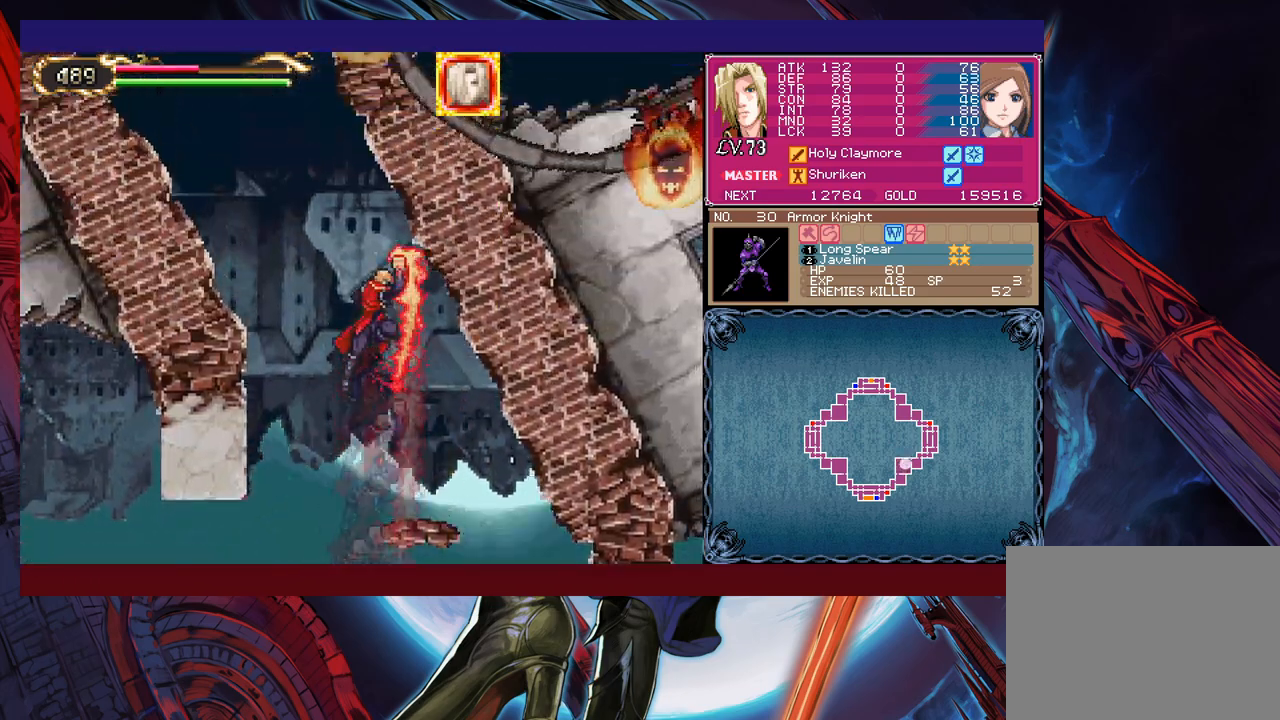
{"buttons": ["B"], "left_stick": "left", "events": [[267, "left_stick", "left"], [400, "B", "down"]]}
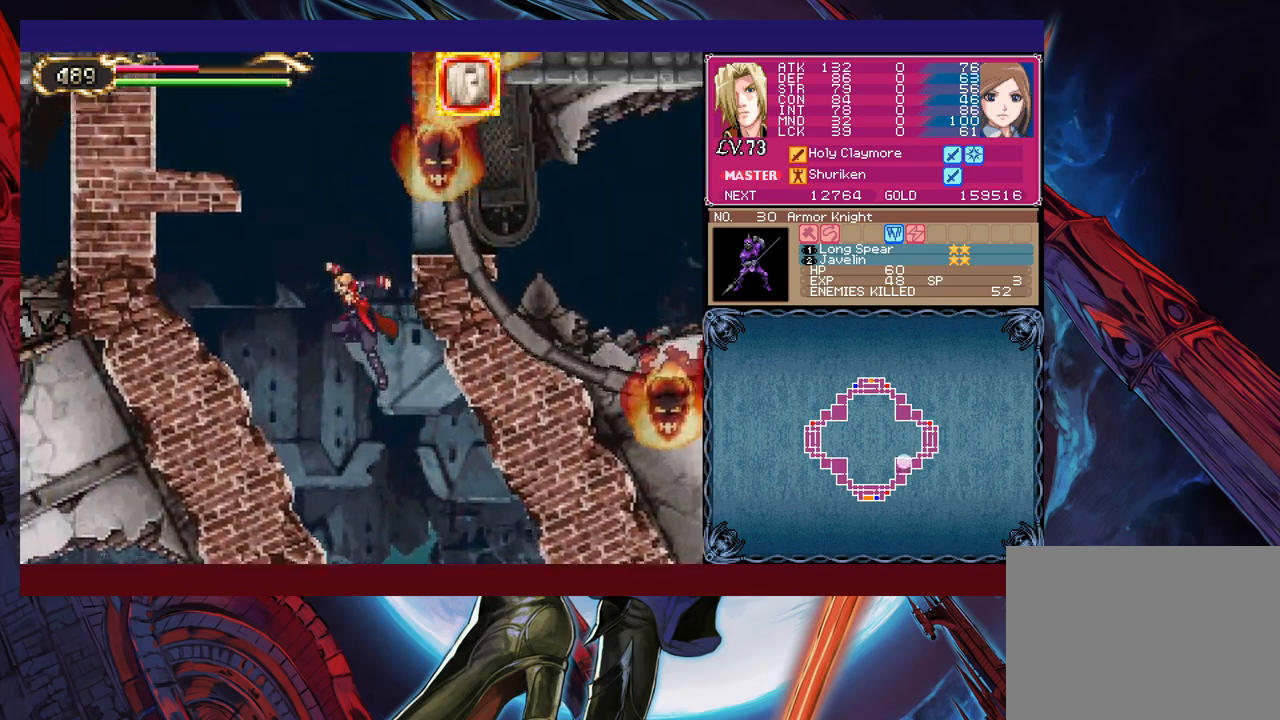
{"buttons": [], "left_stick": "center", "events": [[17, "B", "up"], [217, "left_stick", "center"], [367, "left_stick", "left"], [467, "left_stick", "center"]]}
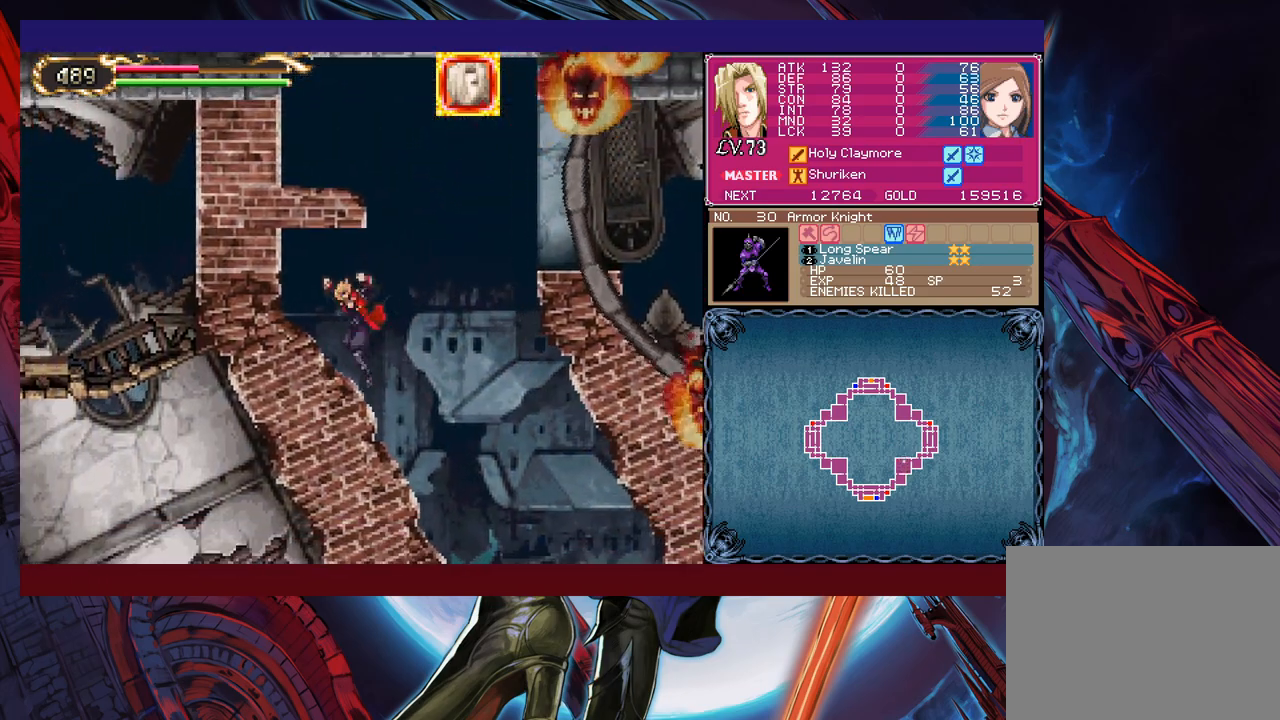
{"buttons": ["B"], "left_stick": "right", "events": [[117, "B", "down"], [150, "left_stick", "right"], [367, "B", "up"], [467, "B", "down"]]}
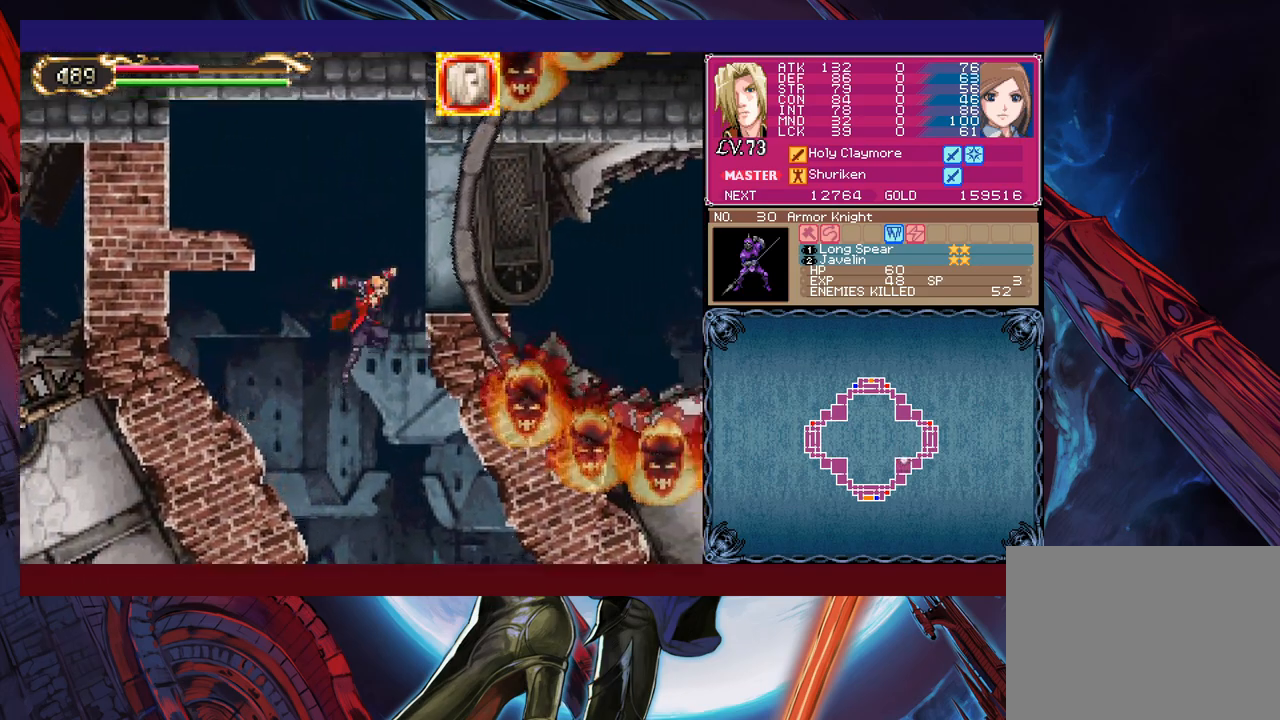
{"buttons": [], "left_stick": "right", "events": [[317, "B", "up"]]}
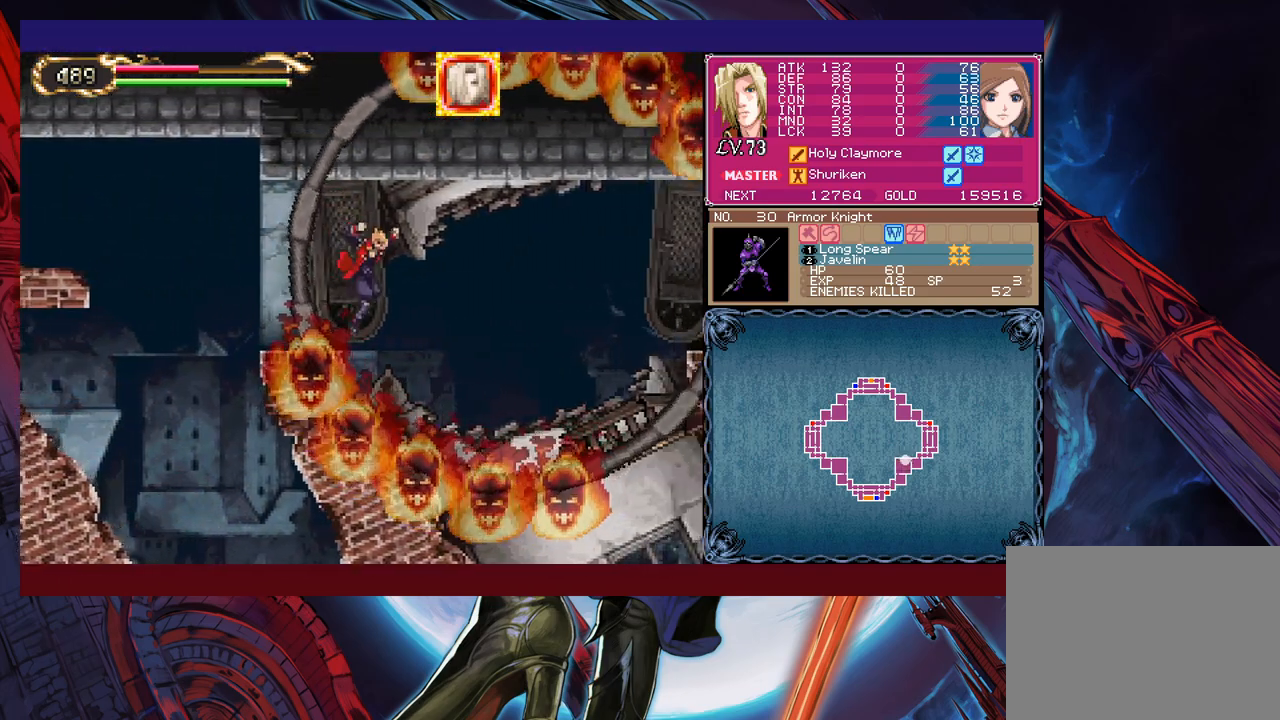
{"buttons": ["B"], "left_stick": "right", "events": [[67, "B", "down"], [117, "B", "up"], [300, "B", "down"]]}
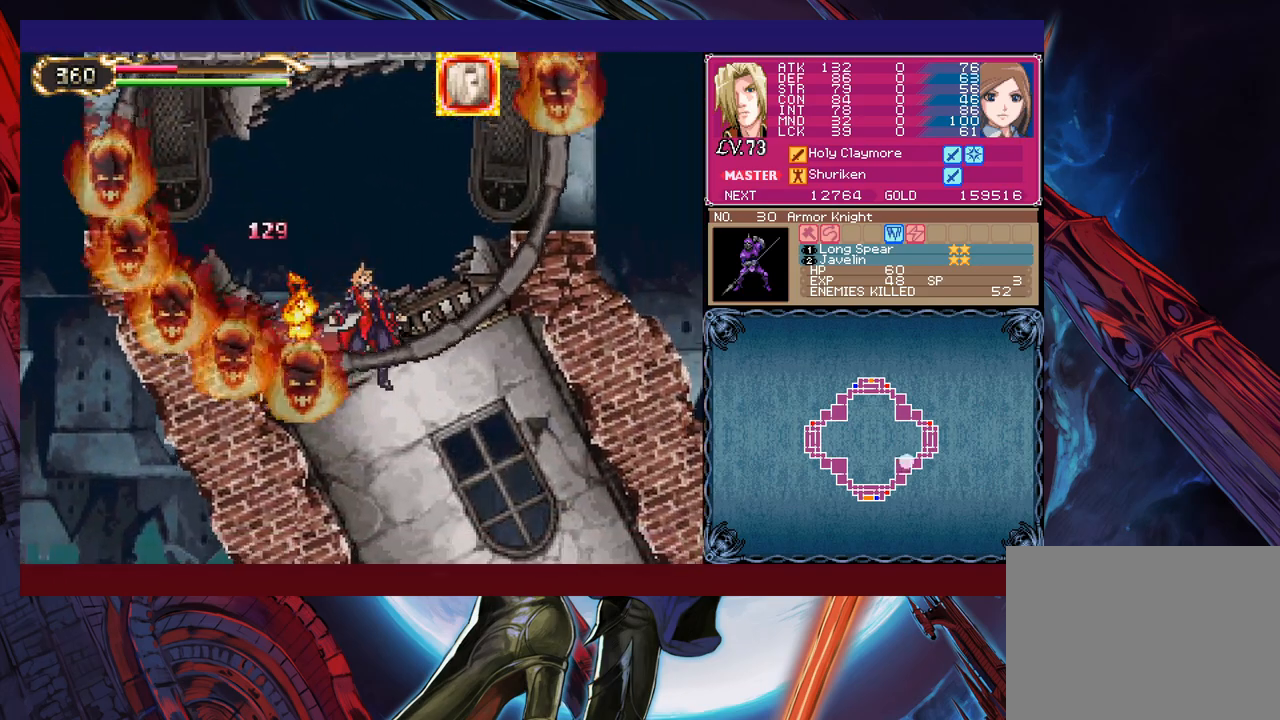
{"buttons": ["B"], "left_stick": "center", "events": [[117, "B", "up"], [200, "left_stick", "center"], [250, "left_stick", "left"], [267, "B", "down"], [350, "B", "up"], [417, "B", "down"], [450, "left_stick", "center"]]}
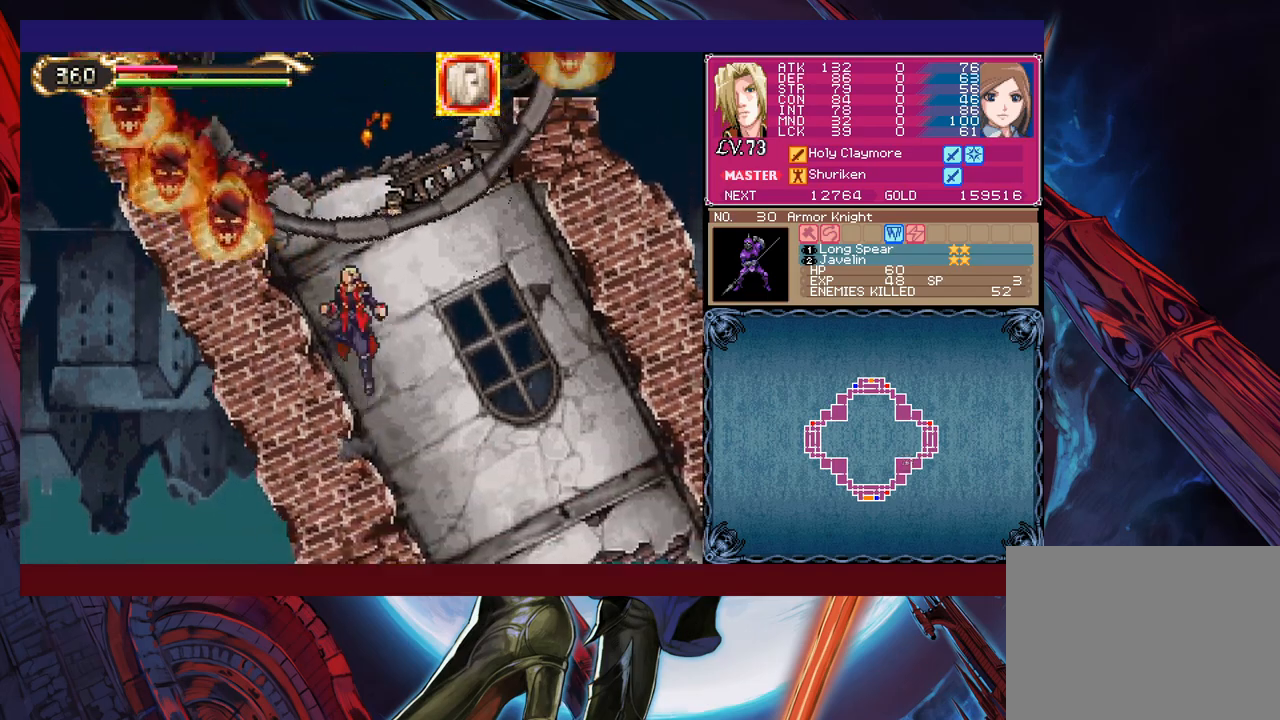
{"buttons": [], "left_stick": "up-right", "events": [[167, "B", "up"], [200, "left_stick", "up"], [250, "Y", "down"], [417, "Y", "up"], [417, "left_stick", "up-right"]]}
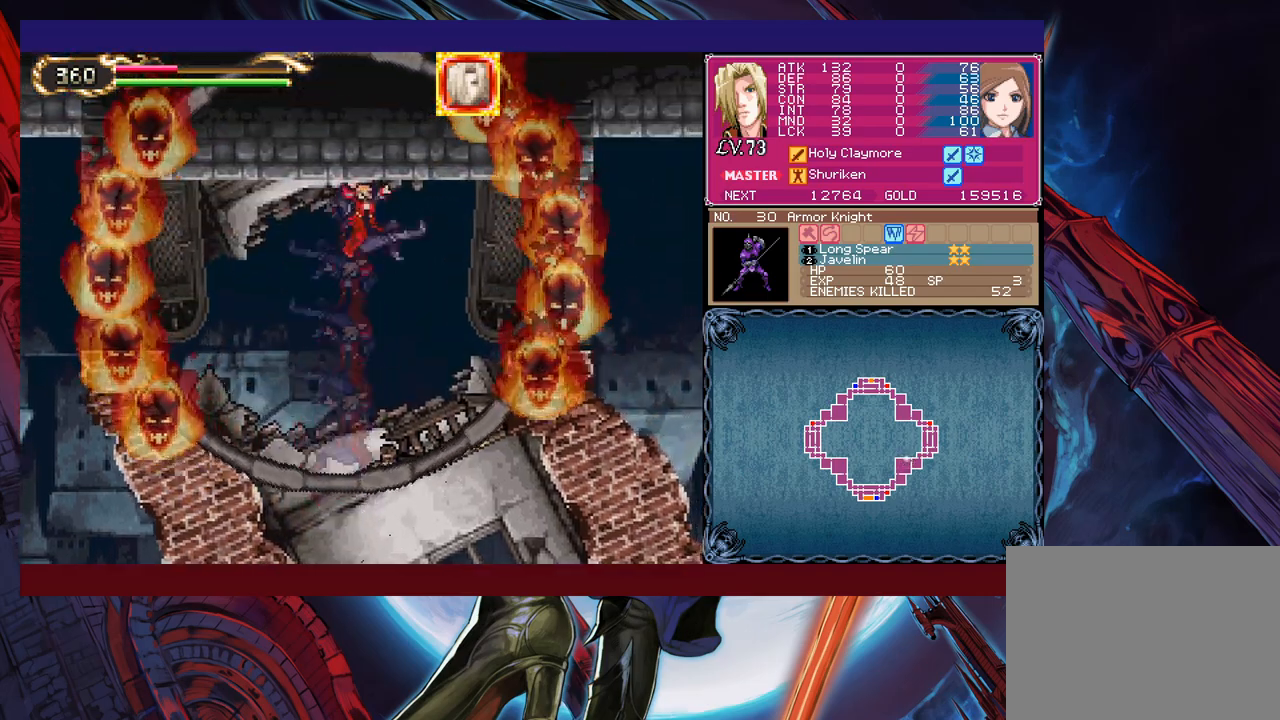
{"buttons": [], "left_stick": "up-right", "events": [[200, "Y", "down"], [317, "Y", "up"], [417, "Y", "down"], [467, "Y", "up"]]}
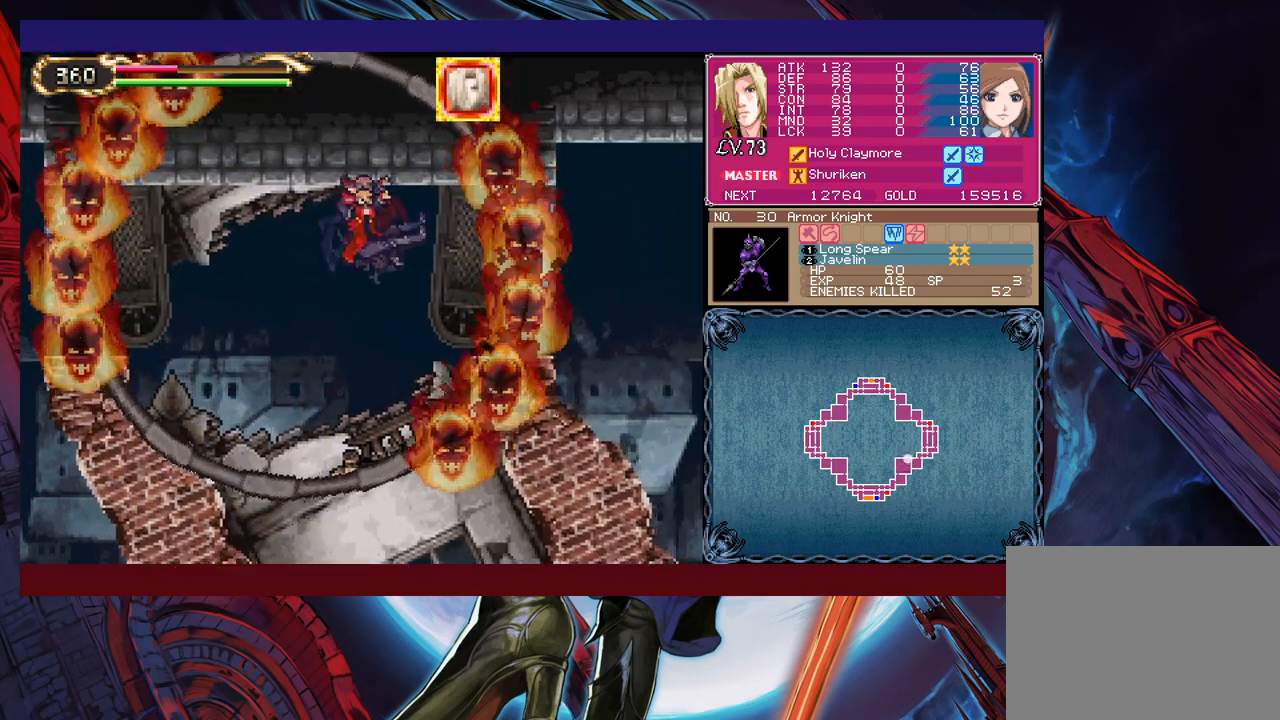
{"buttons": [], "left_stick": "up-right", "events": [[67, "Y", "down"], [150, "Y", "up"], [217, "Y", "down"], [317, "Y", "up"]]}
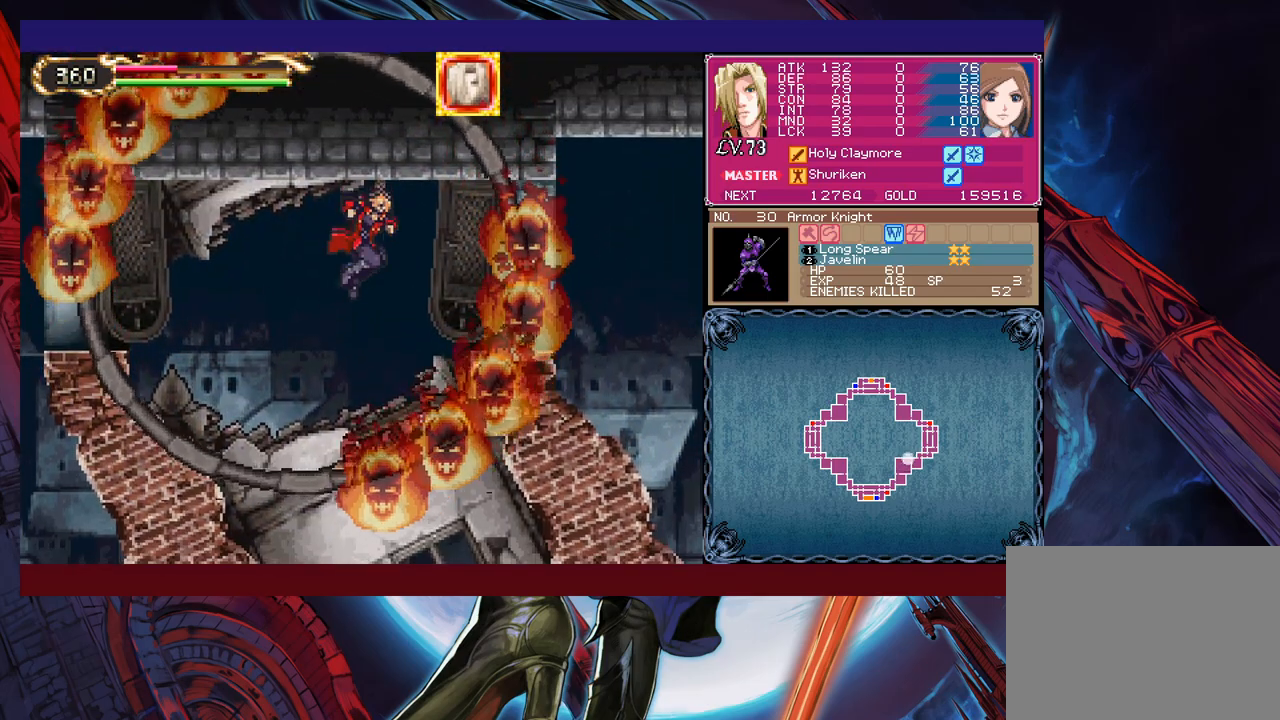
{"buttons": [], "left_stick": "center", "events": [[150, "R1", "down"], [167, "left_stick", "center"], [217, "R1", "up"], [300, "left_stick", "right"], [417, "left_stick", "center"]]}
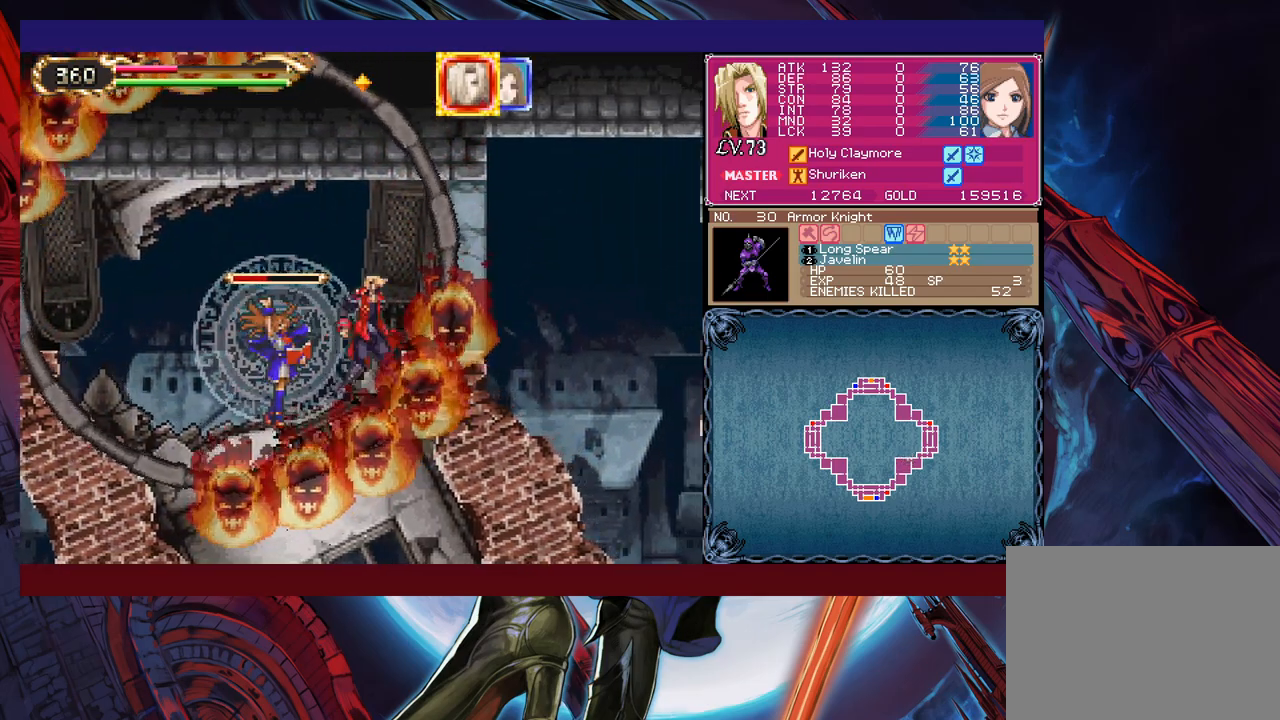
{"buttons": [], "left_stick": "right", "events": [[317, "B", "down"], [317, "left_stick", "right"], [500, "B", "up"]]}
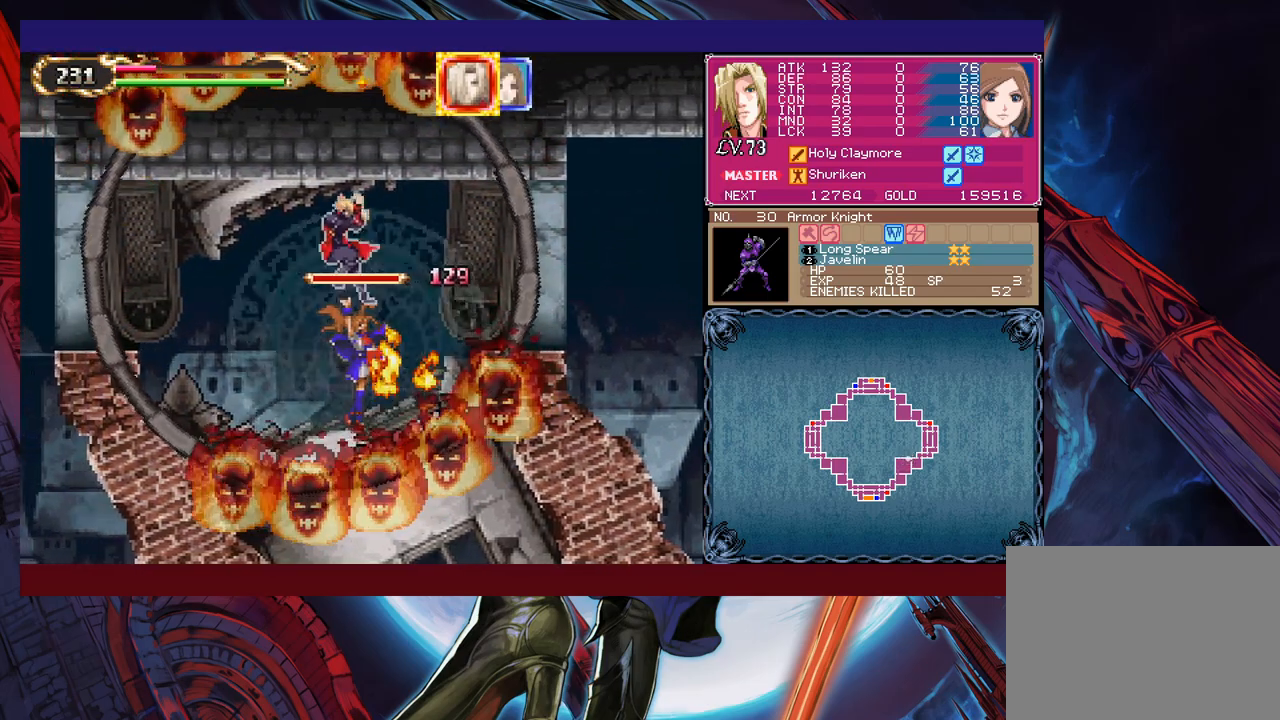
{"buttons": [], "left_stick": "center", "events": [[367, "left_stick", "center"]]}
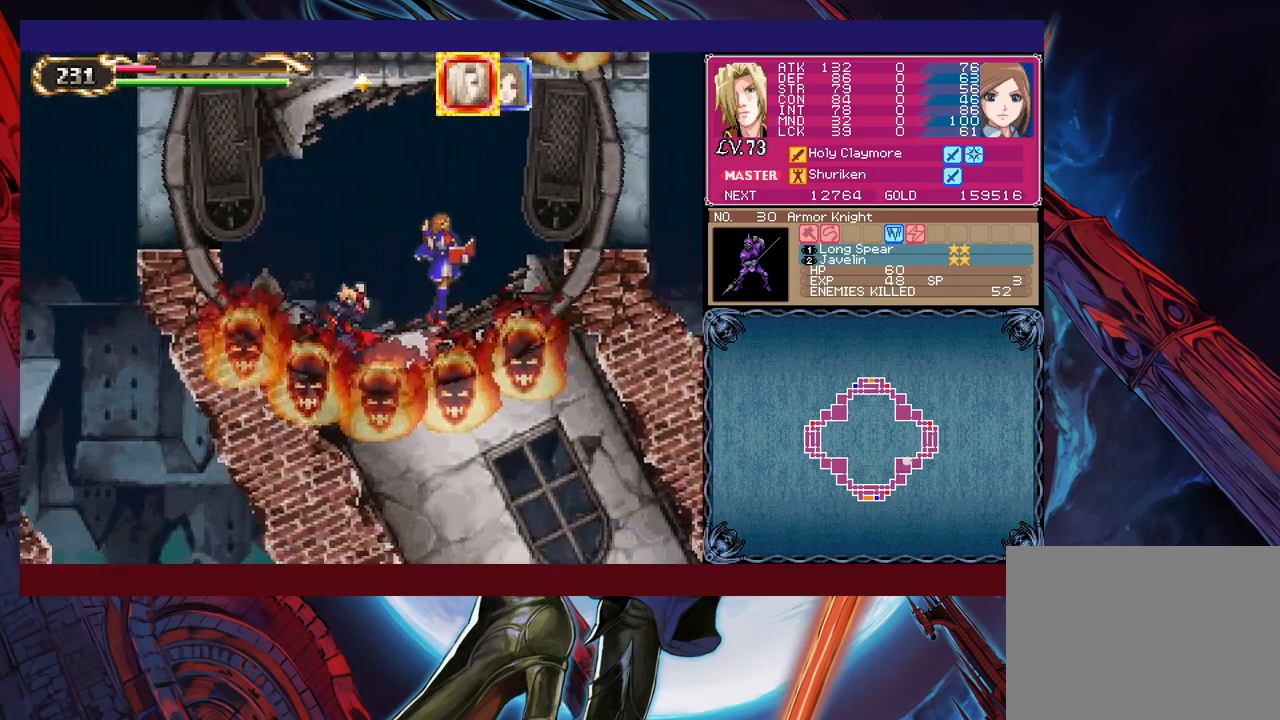
{"buttons": [], "left_stick": "up-right", "events": [[117, "B", "down"], [150, "left_stick", "up-right"], [450, "B", "up"]]}
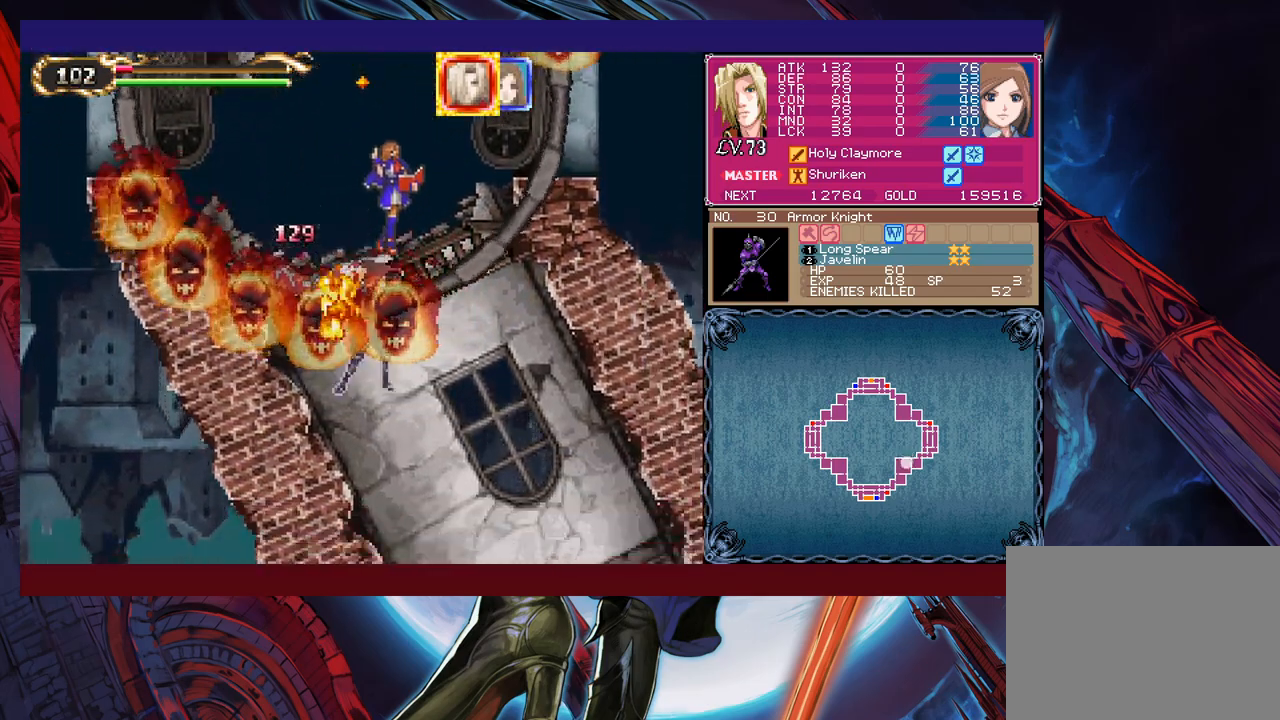
{"buttons": [], "left_stick": "center", "events": [[17, "B", "down"], [167, "B", "up"], [167, "left_stick", "up-left"], [217, "left_stick", "center"], [400, "START", "down"], [467, "START", "up"]]}
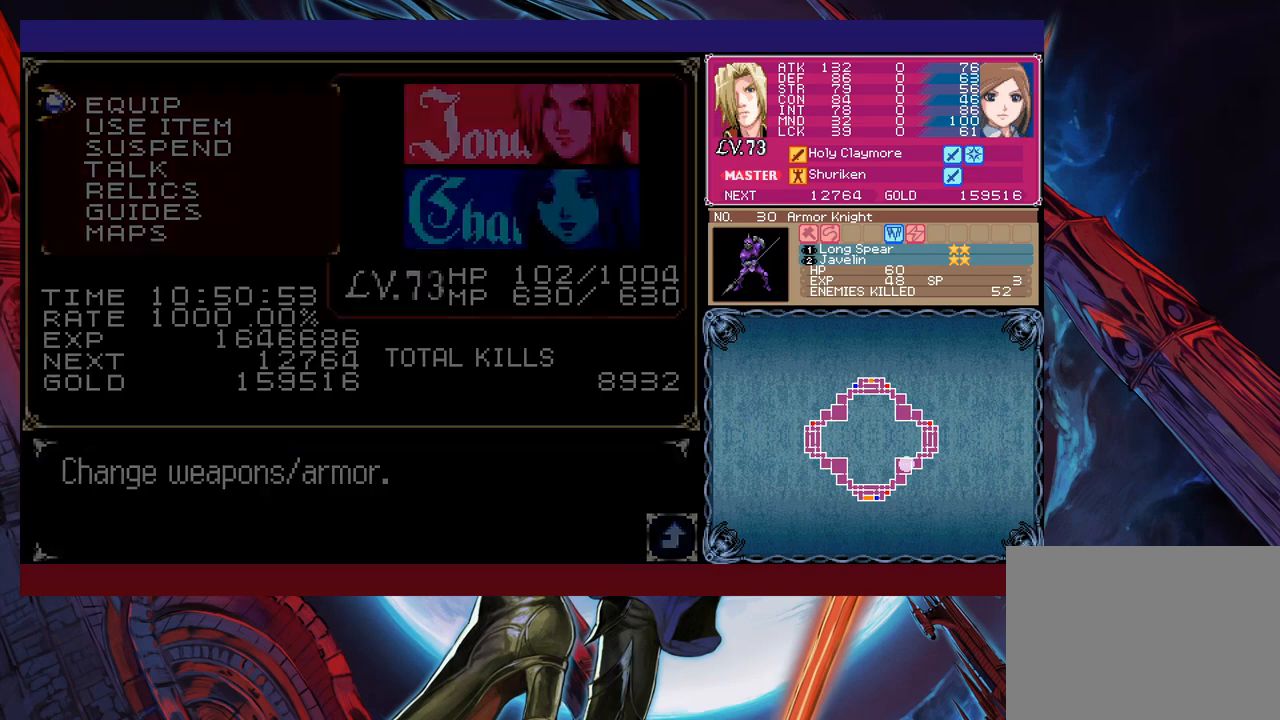
{"buttons": [], "left_stick": "center", "events": [[417, "A", "down"], [500, "A", "up"]]}
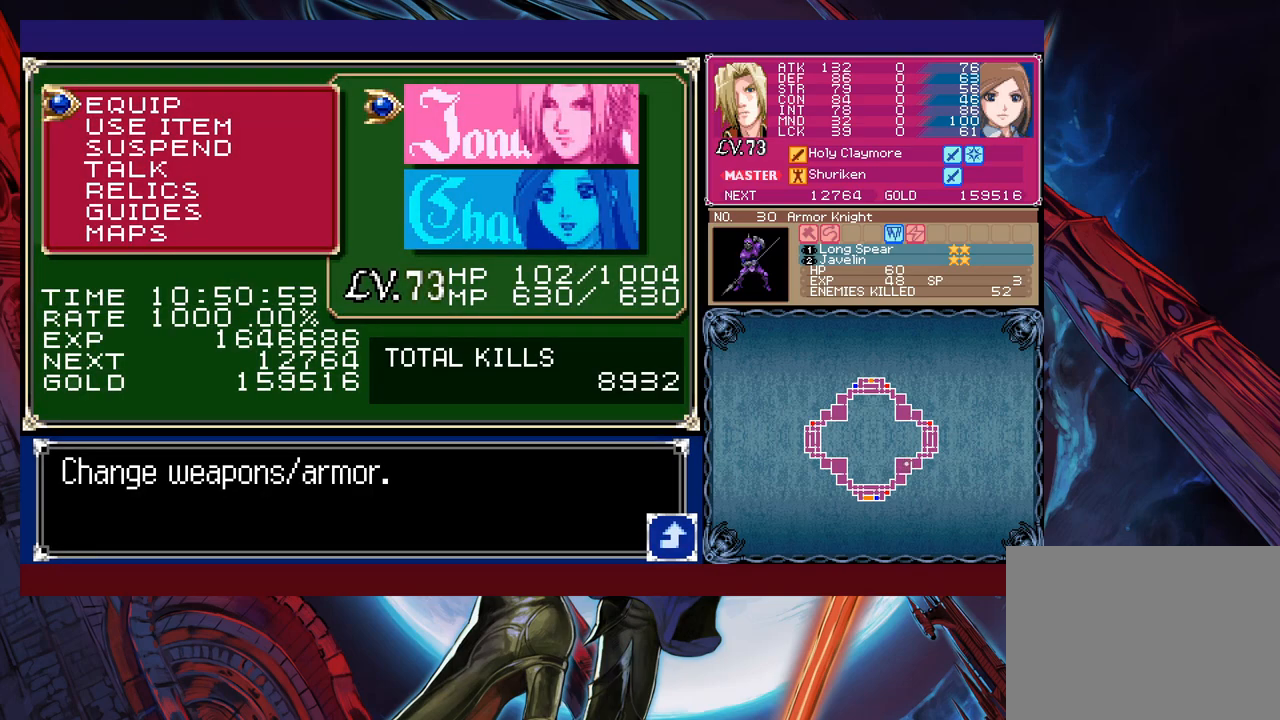
{"buttons": [], "left_stick": "center", "events": [[100, "left_stick", "down"], [200, "A", "down"], [200, "left_stick", "center"], [267, "A", "up"]]}
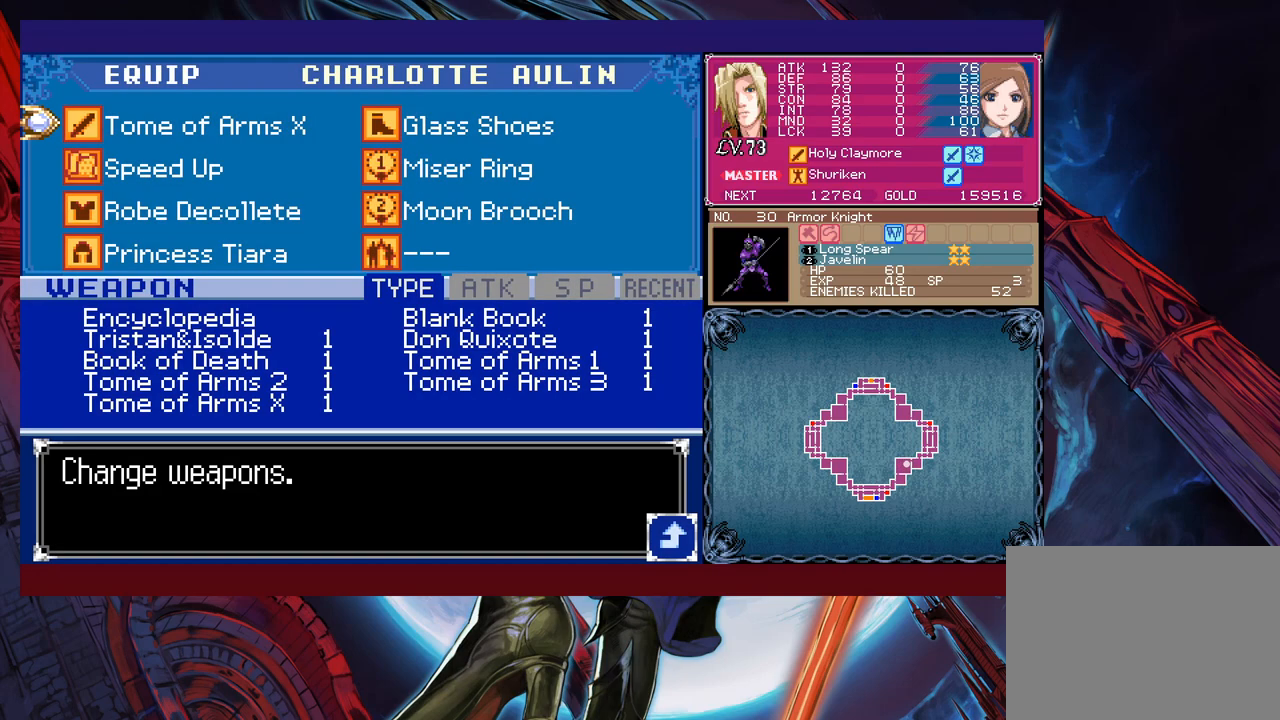
{"buttons": [], "left_stick": "center", "events": [[100, "left_stick", "down"], [200, "left_stick", "center"], [267, "A", "down"], [367, "A", "up"]]}
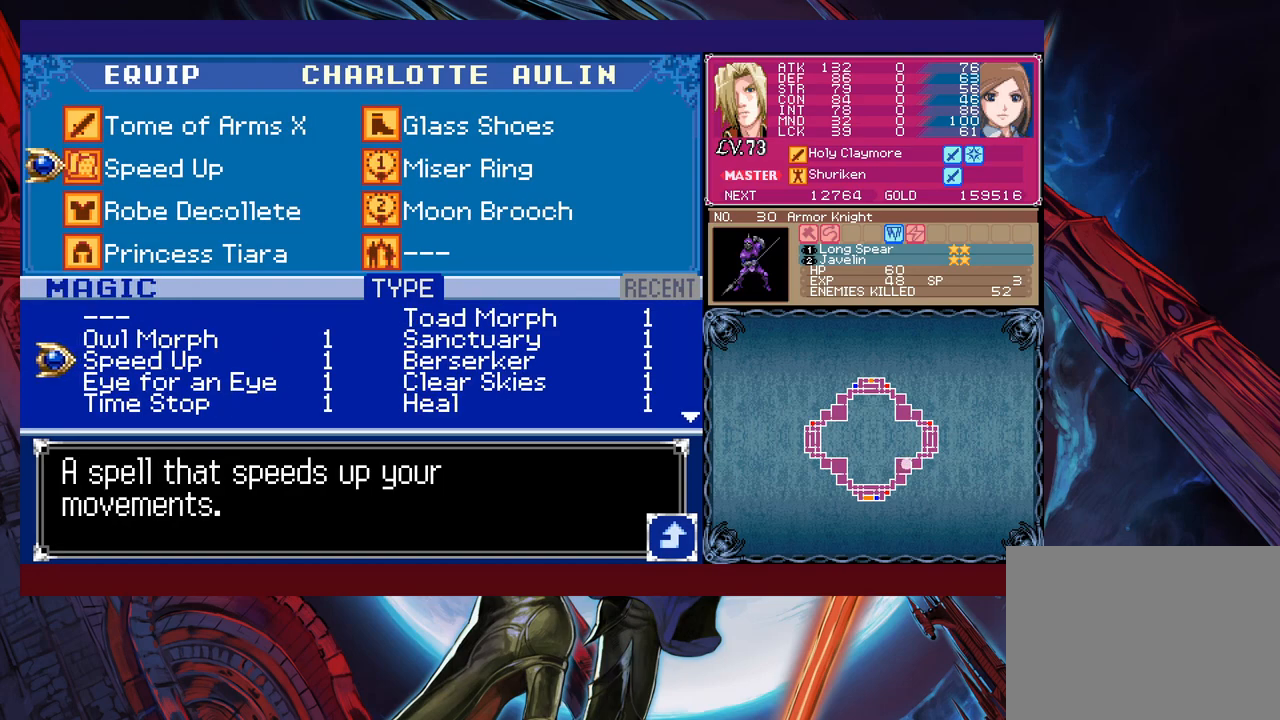
{"buttons": [], "left_stick": "down", "events": [[100, "left_stick", "down"], [200, "left_stick", "center"], [267, "left_stick", "down"], [367, "left_stick", "center"], [450, "left_stick", "down"]]}
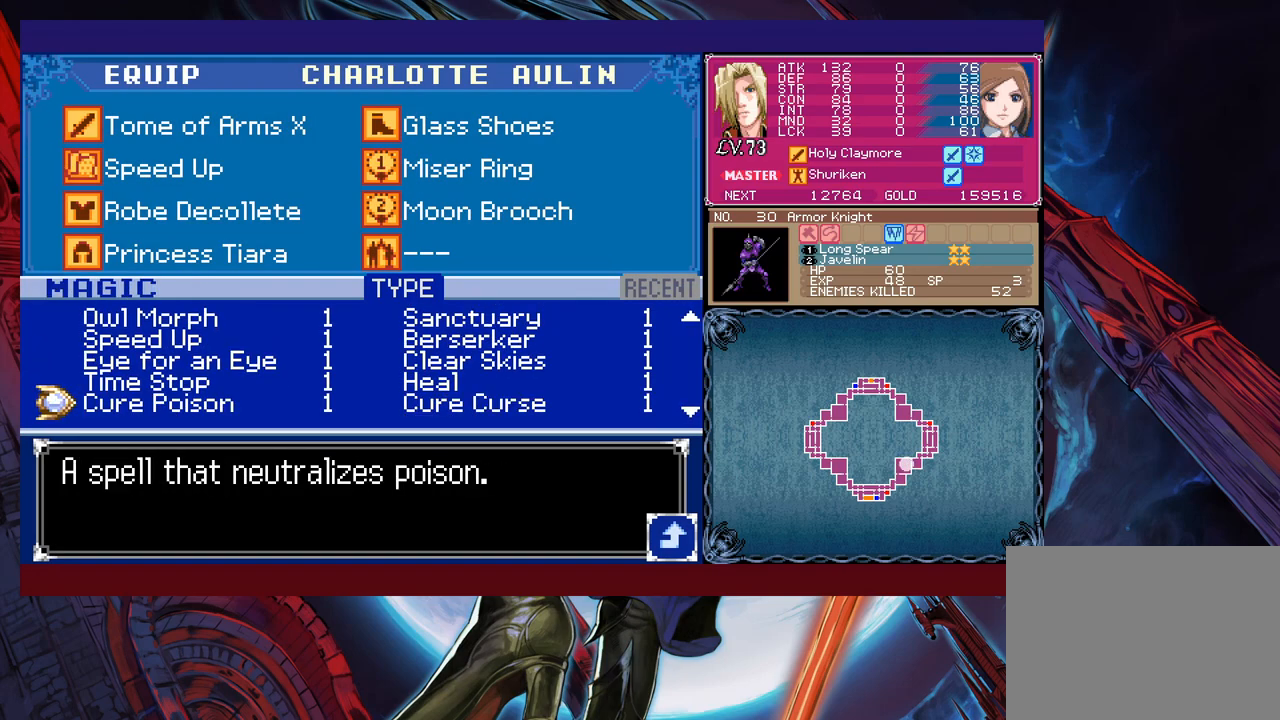
{"buttons": ["A"], "left_stick": "center", "events": [[17, "left_stick", "center"], [217, "left_stick", "right"], [317, "left_stick", "center"], [367, "left_stick", "up"], [467, "A", "down"], [467, "left_stick", "center"]]}
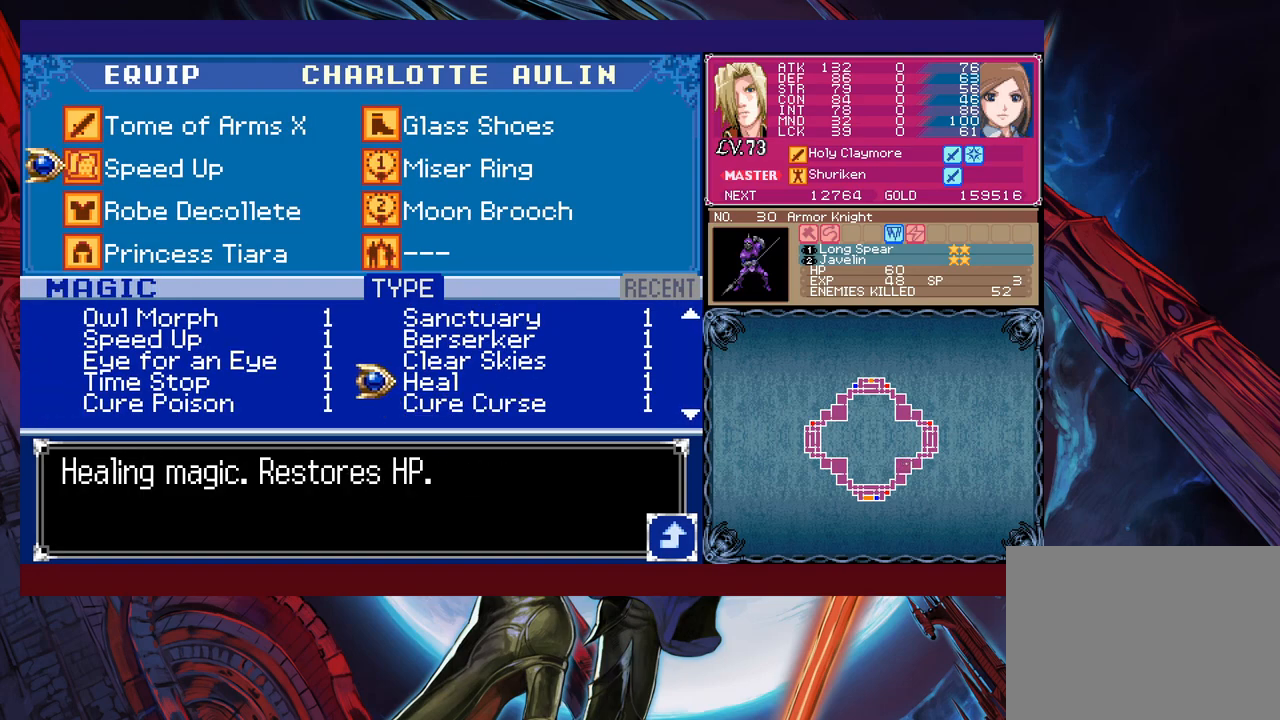
{"buttons": [], "left_stick": "right", "events": [[100, "A", "up"], [417, "left_stick", "right"]]}